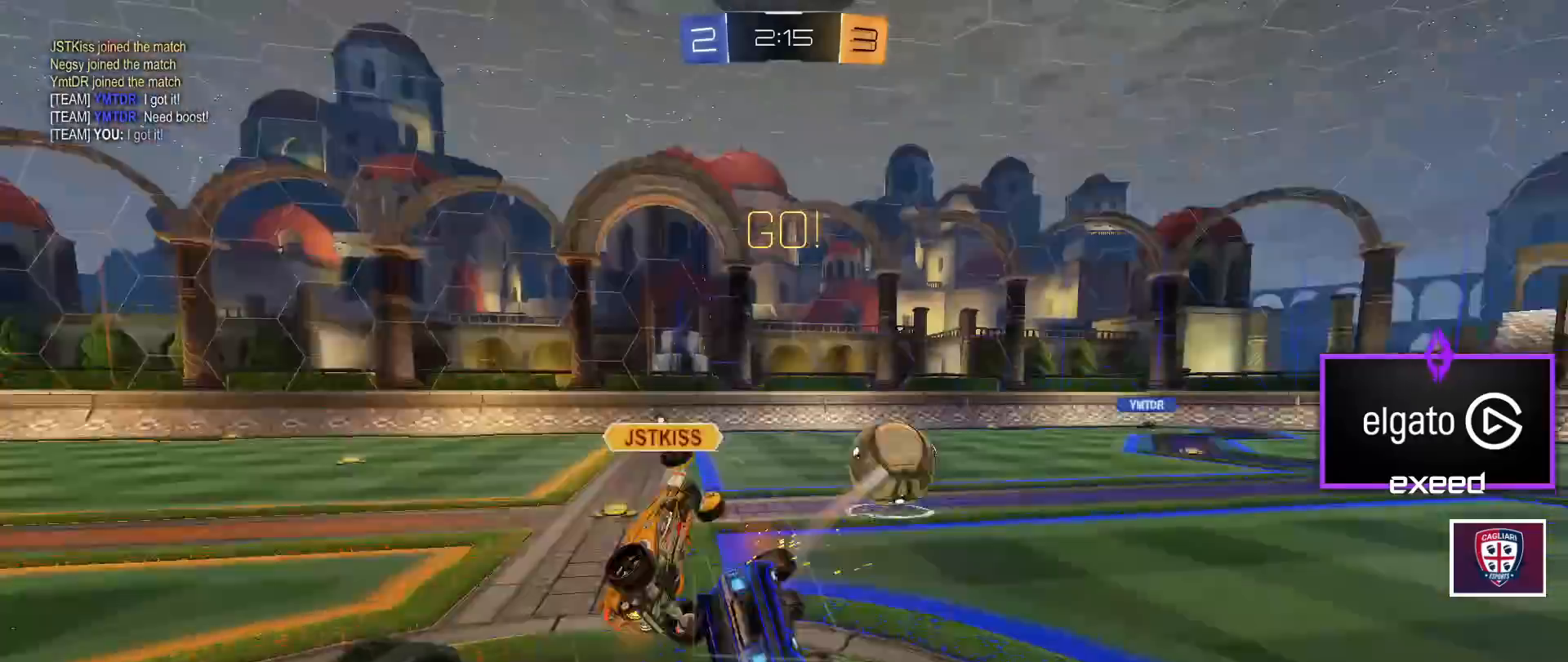
Gameplay with keyboard and mouse; each line is a JSON object with the keys and mouse buttons held at the frame after it. "events" lists presses ("down") and releases ("up") of "a", "d", "e", "q", "r", "s", "shift", "space", "w", "mouse_left", "mouse_wheel" and "mouse_right" between this image and that frame as [ms after this image, input, new state], when the widget could be followed in between. "mouse_left", "mouse_wheel", "mouse_right" = the "left", "wheel", "right" buttons of the "mouse" list. No other keys are recorded. "wheel" means that the mouse wheel is clicked or scrolled. Mouse movement is not recorded.
{"keys": ["a", "shift"], "mouse": [], "events": [[100, "w", "up"], [200, "mouse_right", "up"], [234, "mouse_left", "up"]]}
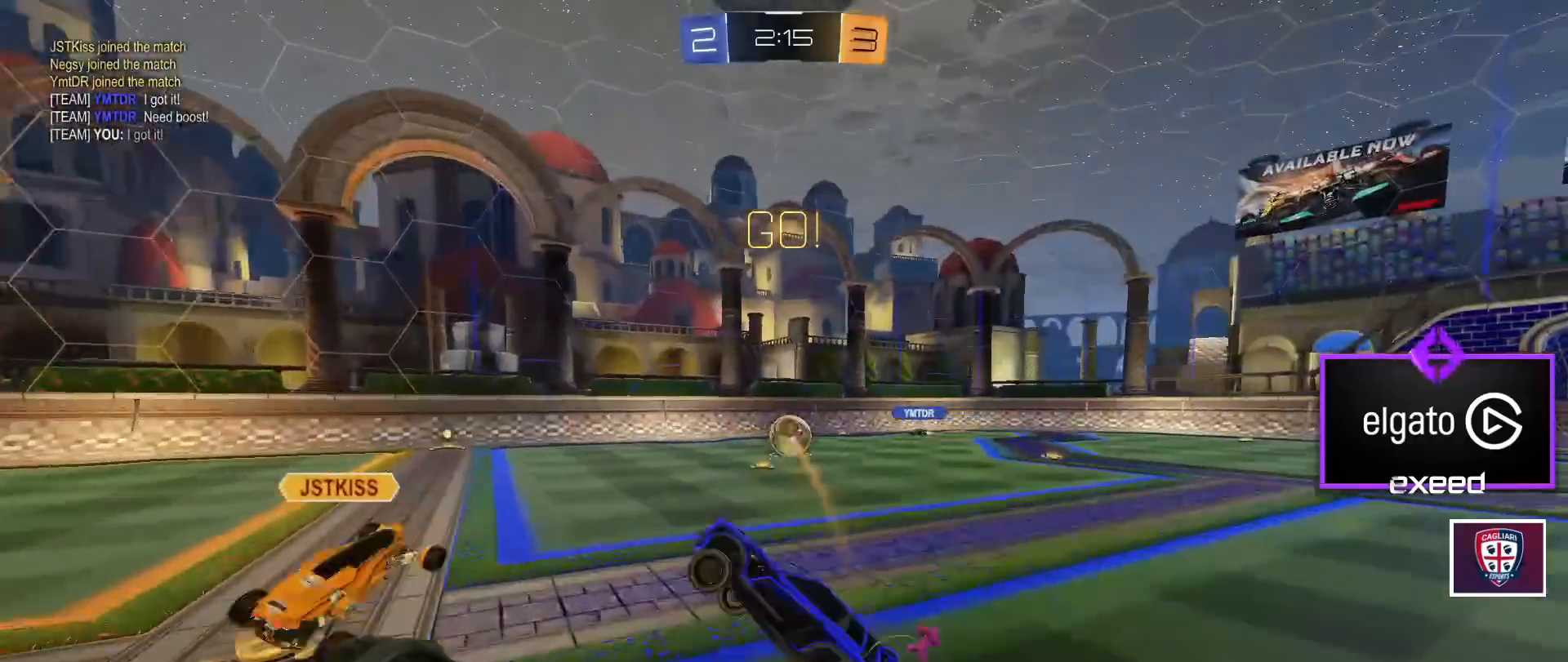
{"keys": ["d", "w"], "mouse": [], "events": [[33, "a", "up"], [33, "d", "down"], [33, "shift", "up"], [167, "w", "down"]]}
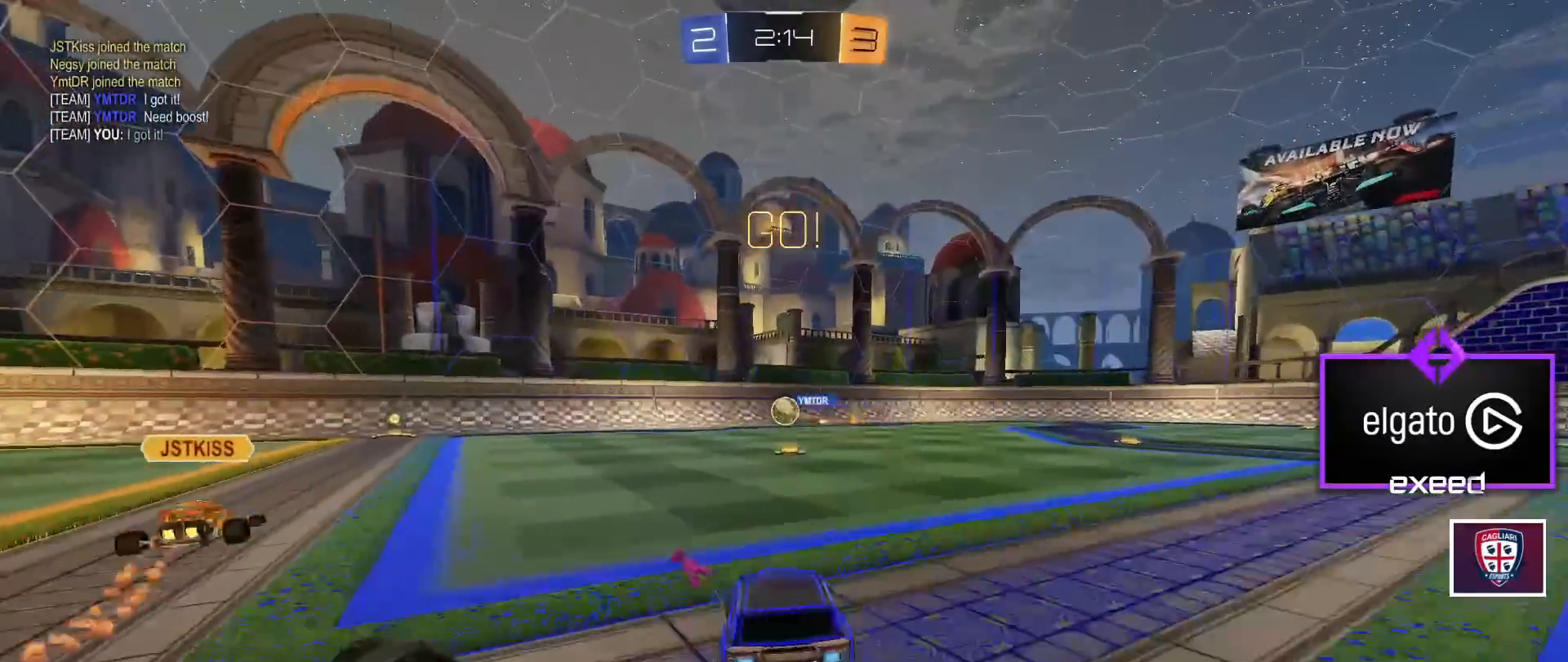
{"keys": ["d", "w"], "mouse": [], "events": [[200, "shift", "down"], [234, "shift", "up"]]}
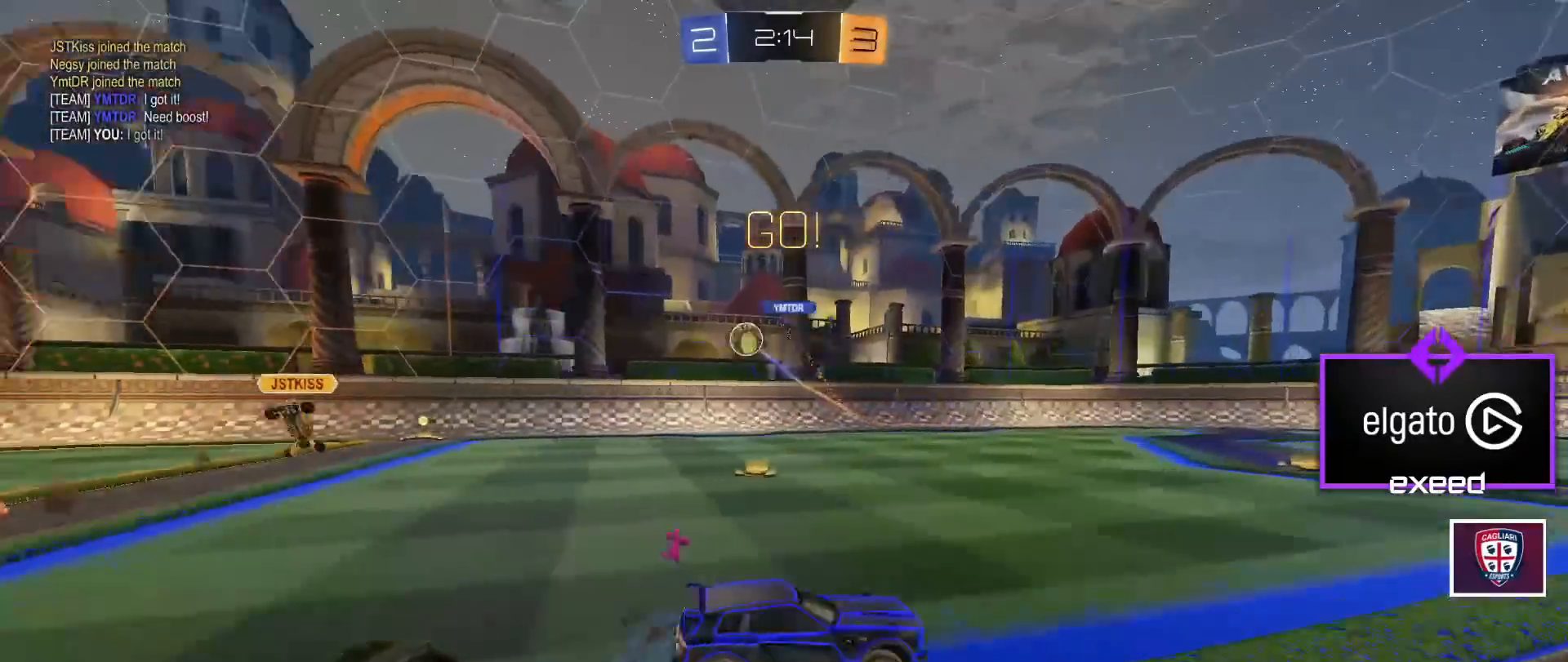
{"keys": ["w"], "mouse": [], "events": [[433, "d", "up"]]}
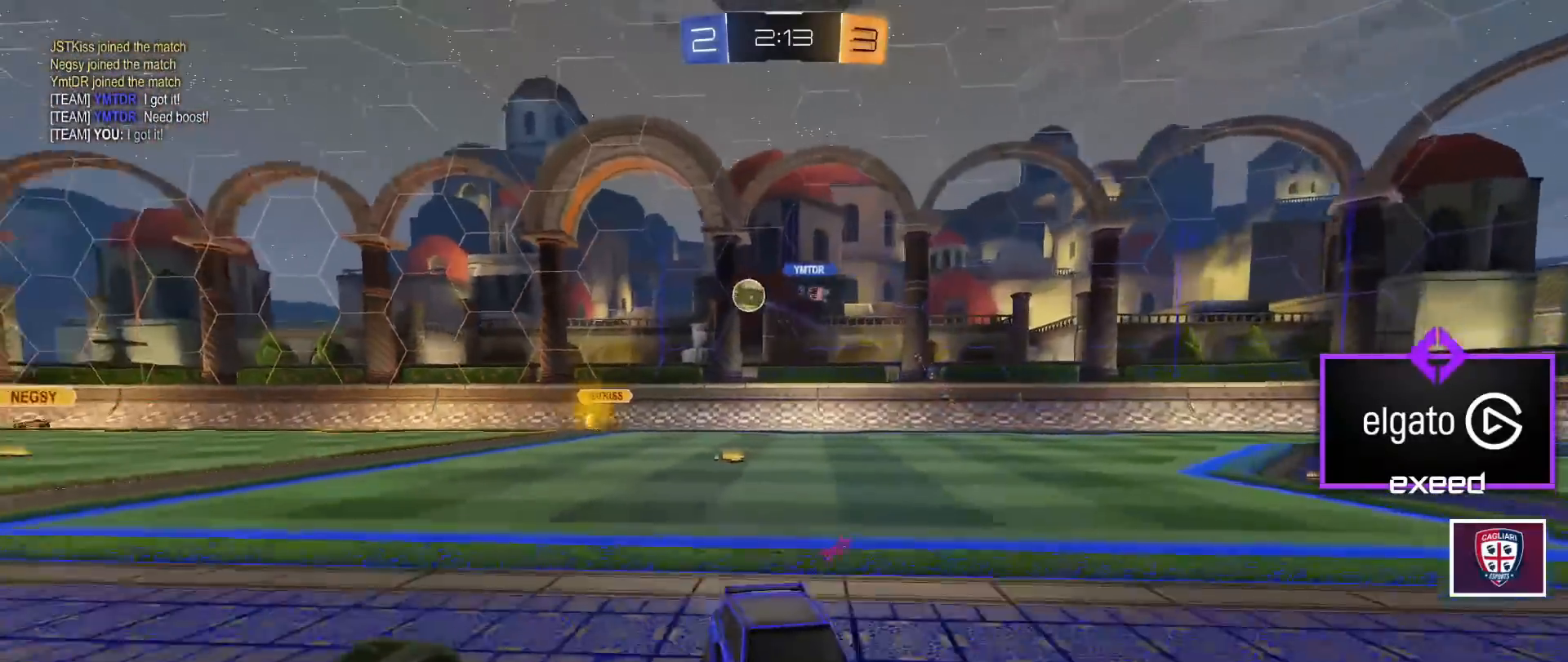
{"keys": ["d", "w"], "mouse": [], "events": [[234, "d", "down"]]}
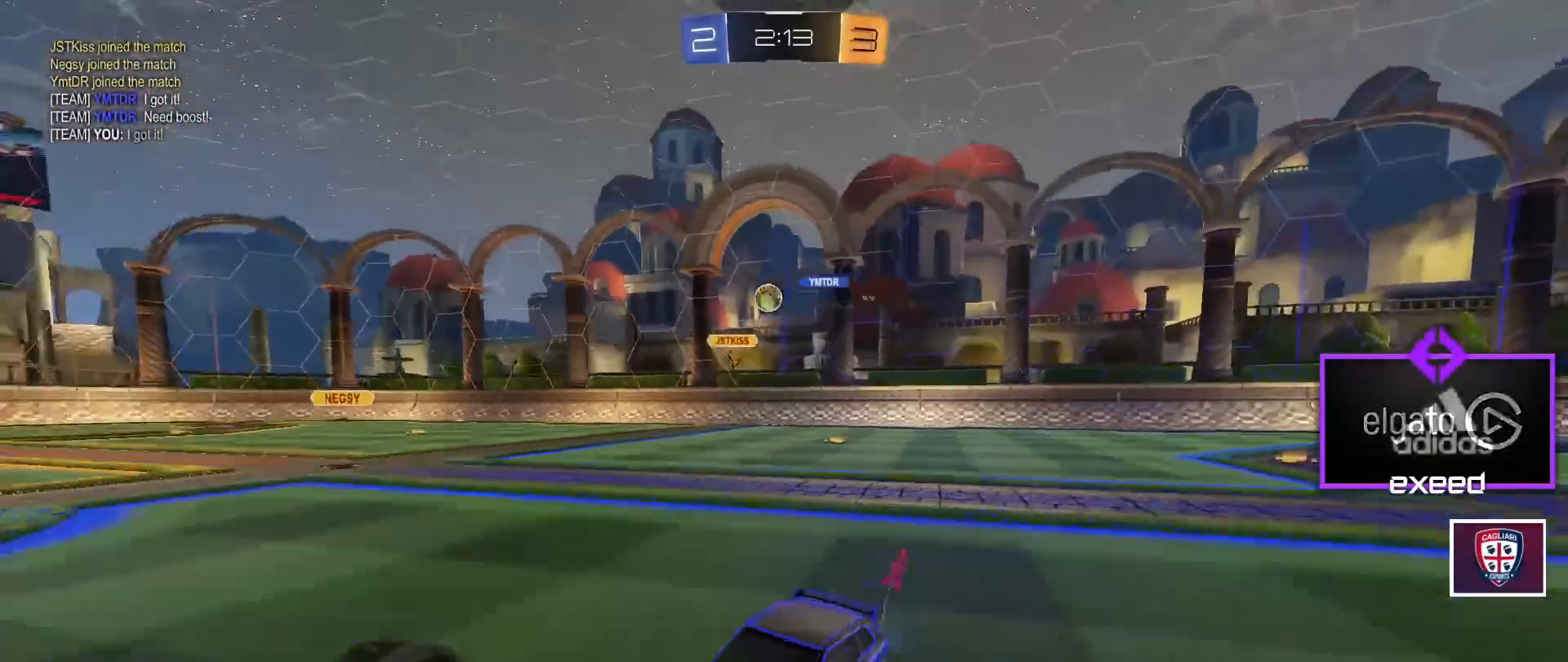
{"keys": ["w"], "mouse": [], "events": [[233, "d", "up"]]}
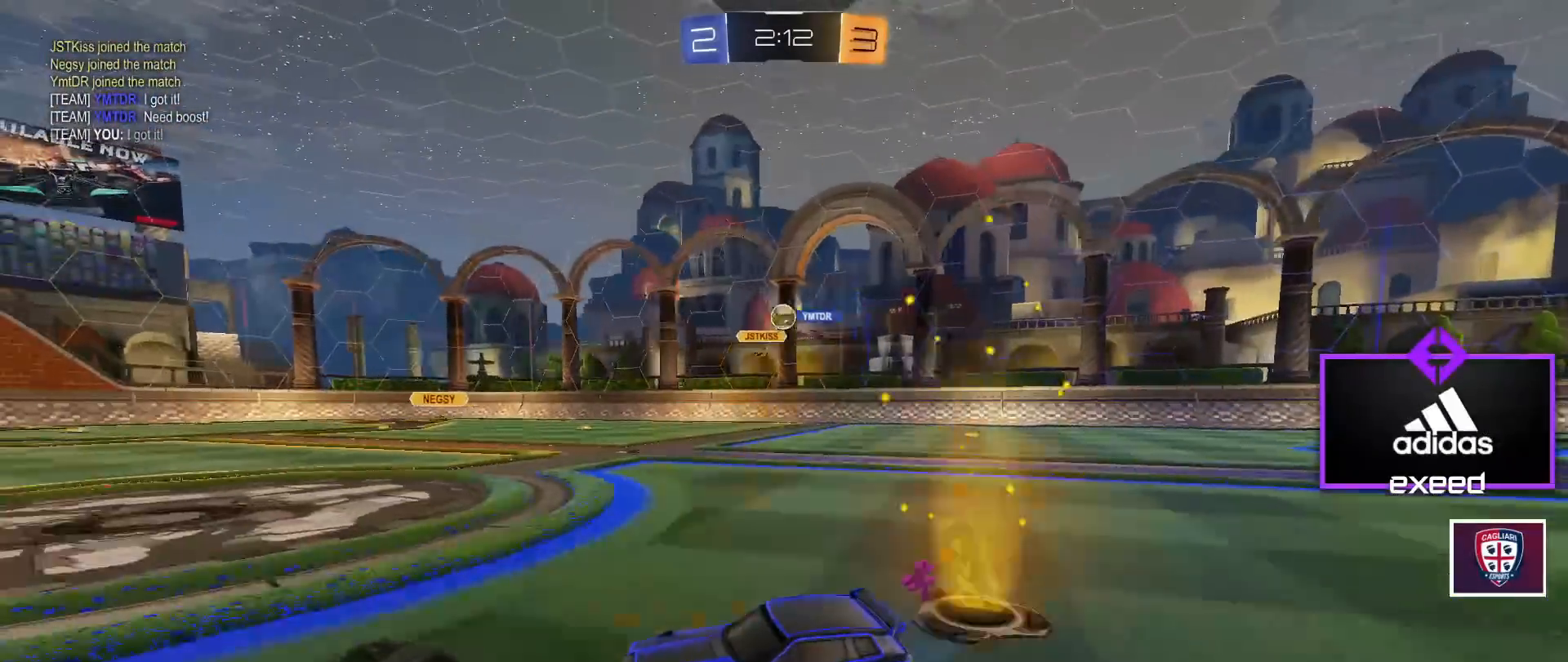
{"keys": ["w"], "mouse": [], "events": []}